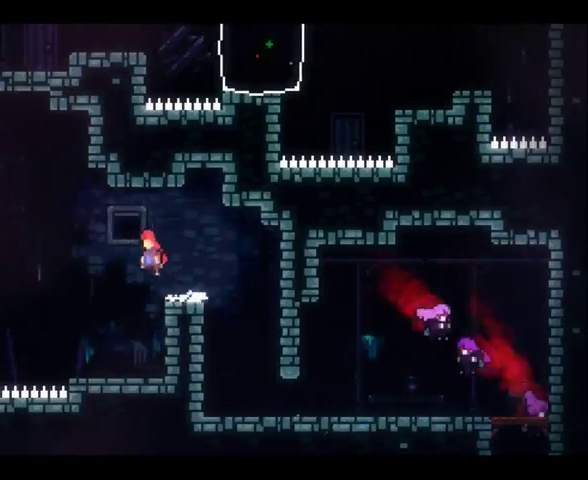
Gameplay with a controller (Xbox layout); each line is a JSON object with the inputs held at the frame after it. "events" lists button and stick changes between this image and that frame as [ms after this image, input, new state], when the widget could be followed in between. This overlay highlights the sticks when they move; stick clicks (L3) are not distinguishable. Not read: L1 L3 R1 R3.
{"buttons": [], "left_stick": "up-left", "right_stick": "center", "events": [[33, "left_stick", "up-left"], [200, "X", "down"], [300, "X", "up"]]}
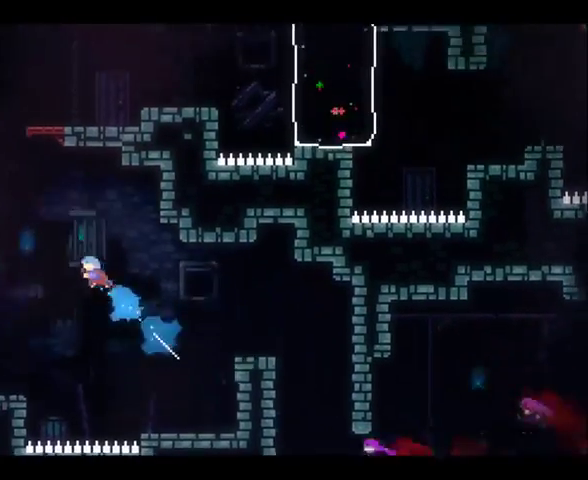
{"buttons": [], "left_stick": "center", "right_stick": "center", "events": [[433, "left_stick", "center"]]}
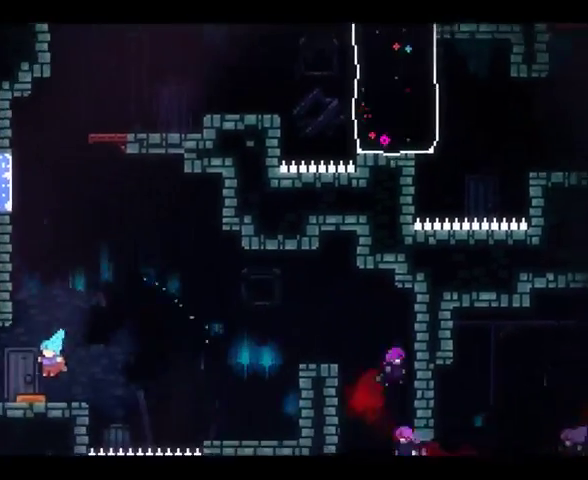
{"buttons": ["R2"], "left_stick": "up-left", "right_stick": "center", "events": [[100, "left_stick", "up-left"], [267, "R2", "down"], [367, "A", "down"], [467, "A", "up"]]}
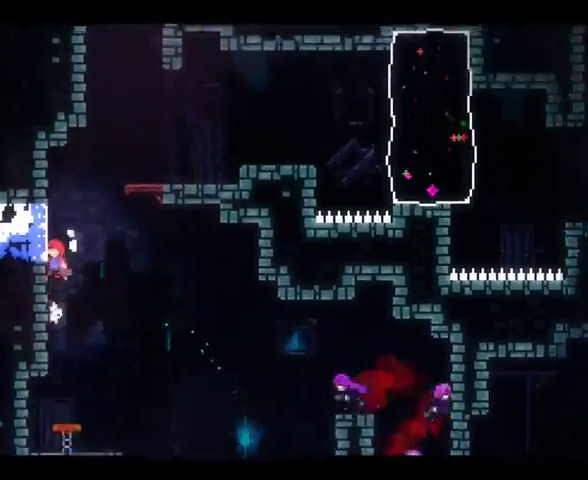
{"buttons": ["X", "R2"], "left_stick": "up-right", "right_stick": "center", "events": [[233, "A", "down"], [267, "left_stick", "up-right"], [400, "A", "up"], [433, "X", "down"]]}
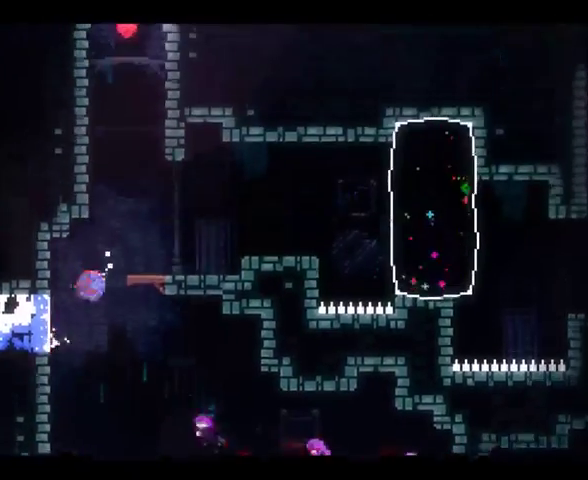
{"buttons": [], "left_stick": "right", "right_stick": "center", "events": [[433, "R2", "up"], [433, "left_stick", "right"], [467, "X", "up"]]}
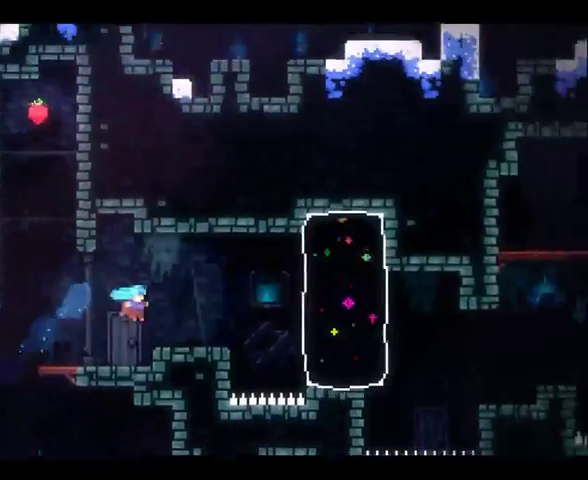
{"buttons": [], "left_stick": "right", "right_stick": "center", "events": [[333, "X", "down"], [400, "X", "up"]]}
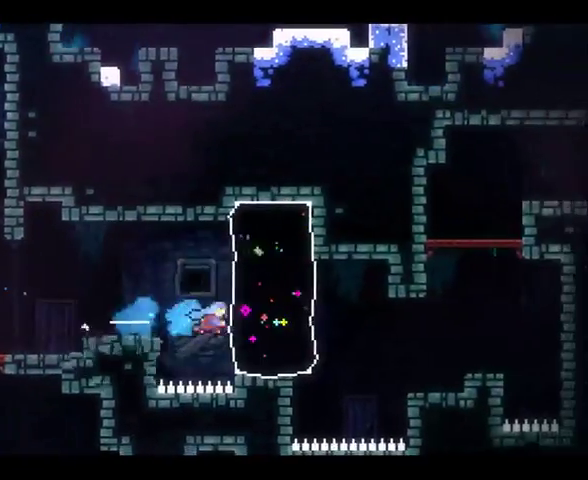
{"buttons": [], "left_stick": "center", "right_stick": "center", "events": [[500, "left_stick", "center"]]}
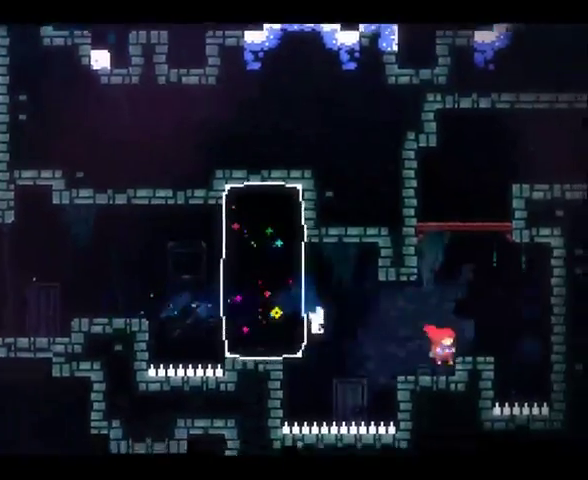
{"buttons": [], "left_stick": "up", "right_stick": "center", "events": [[100, "left_stick", "up"], [133, "A", "down"], [233, "A", "up"], [433, "X", "down"], [500, "X", "up"]]}
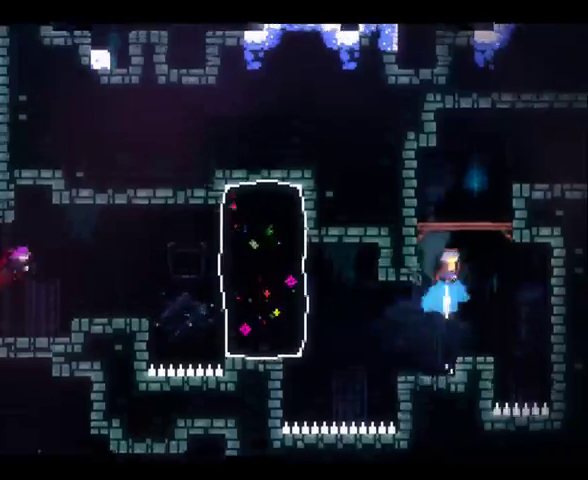
{"buttons": ["A"], "left_stick": "right", "right_stick": "center", "events": [[167, "left_stick", "center"], [467, "A", "down"], [467, "left_stick", "right"]]}
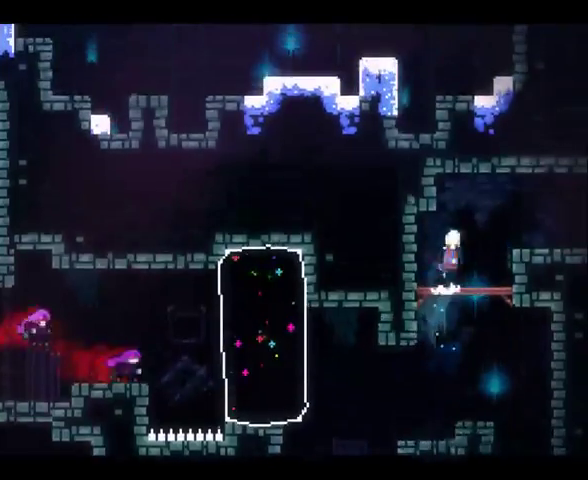
{"buttons": ["A"], "left_stick": "down-right", "right_stick": "center", "events": [[67, "left_stick", "down-right"], [133, "A", "up"], [200, "X", "down"], [300, "X", "up"], [333, "A", "down"]]}
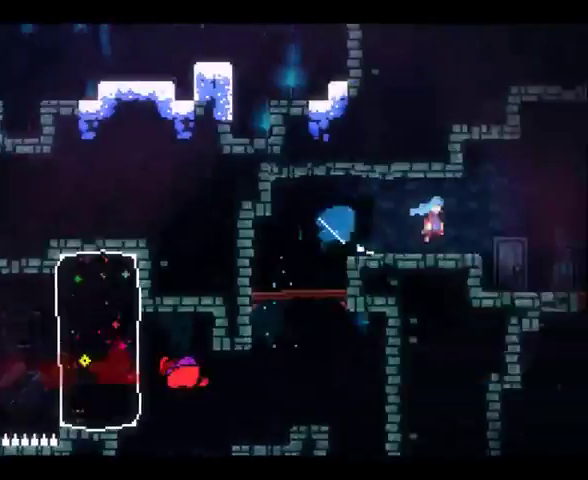
{"buttons": ["A"], "left_stick": "right", "right_stick": "center", "events": [[100, "left_stick", "right"]]}
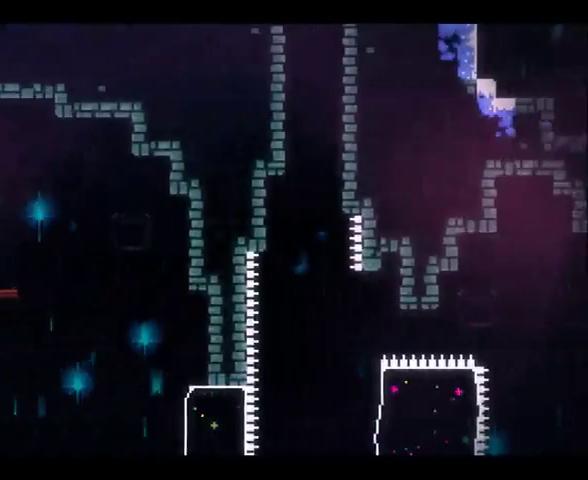
{"buttons": [], "left_stick": "center", "right_stick": "center", "events": [[433, "A", "up"], [467, "left_stick", "center"]]}
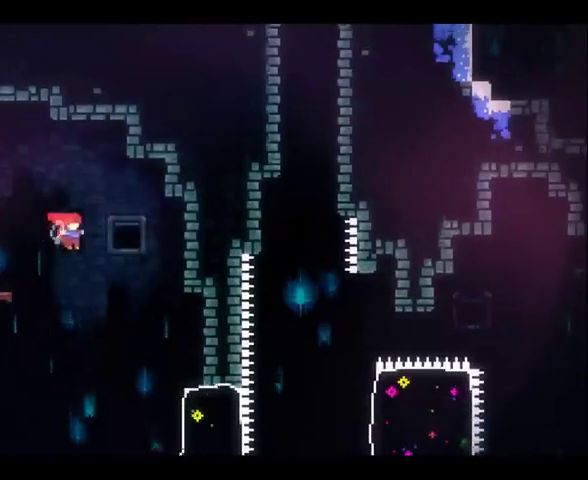
{"buttons": ["X"], "left_stick": "right", "right_stick": "center", "events": [[267, "left_stick", "right"], [400, "X", "down"]]}
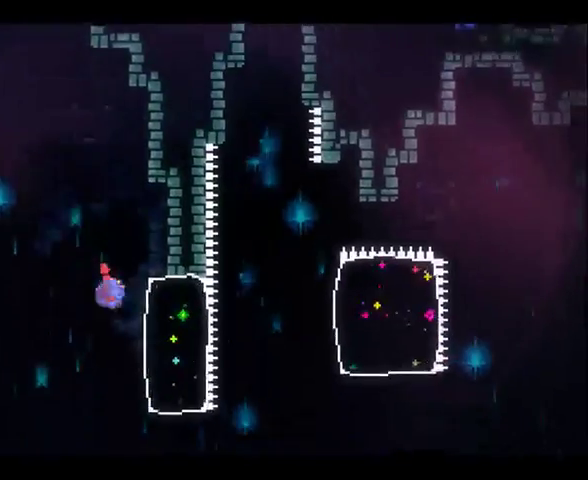
{"buttons": ["X"], "left_stick": "right", "right_stick": "center", "events": [[67, "X", "up"], [400, "X", "down"]]}
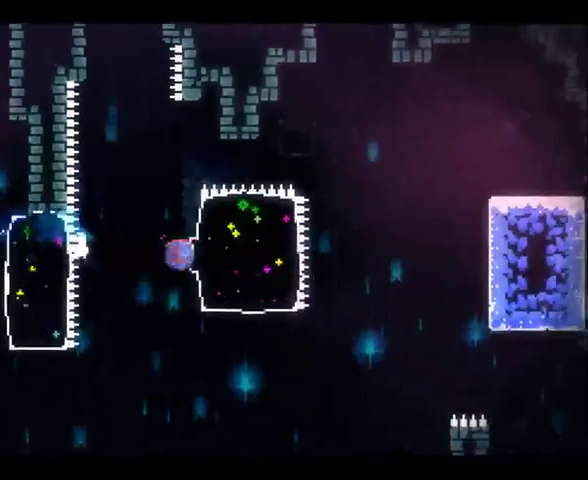
{"buttons": [], "left_stick": "right", "right_stick": "center", "events": [[100, "X", "up"]]}
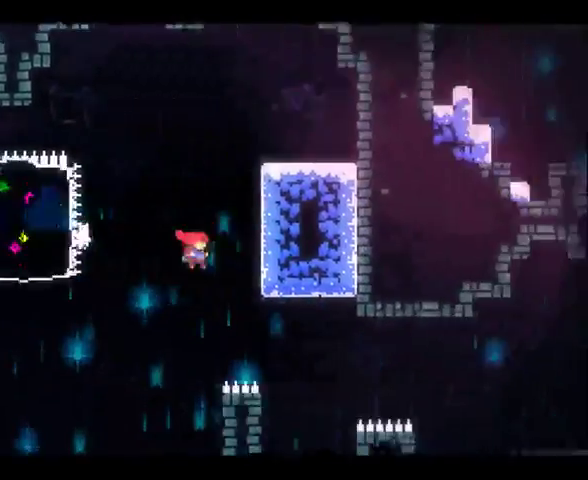
{"buttons": ["X"], "left_stick": "up-right", "right_stick": "center", "events": [[400, "left_stick", "up-right"], [467, "X", "down"]]}
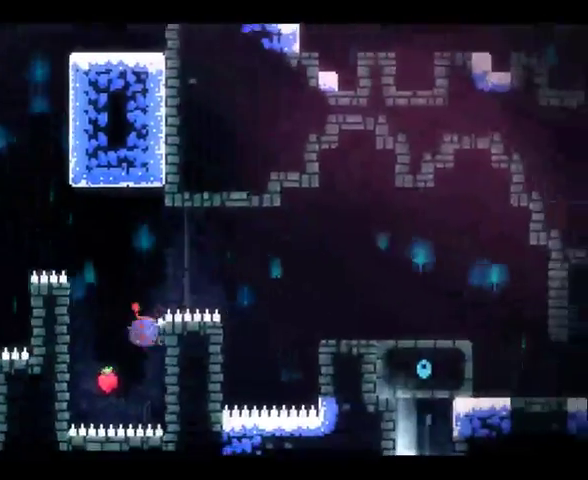
{"buttons": ["R2"], "left_stick": "up-right", "right_stick": "center", "events": [[233, "R2", "down"], [233, "X", "up"]]}
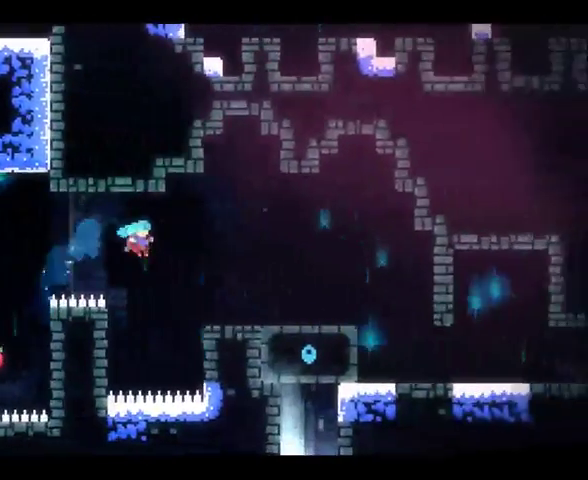
{"buttons": ["R2"], "left_stick": "up-right", "right_stick": "center", "events": [[267, "A", "down"], [400, "A", "up"]]}
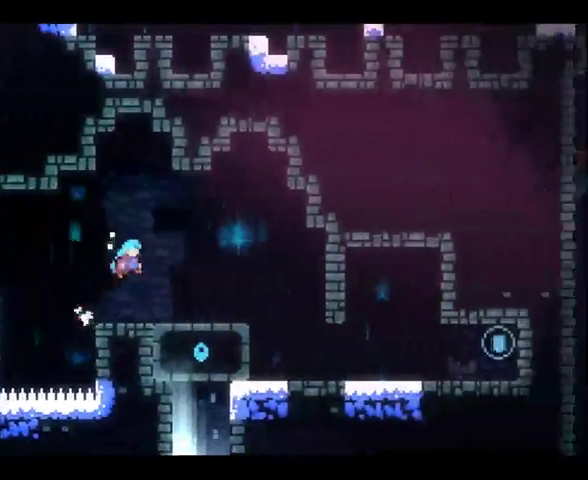
{"buttons": [], "left_stick": "right", "right_stick": "center", "events": [[33, "R2", "up"], [67, "left_stick", "right"], [233, "X", "down"], [333, "X", "up"]]}
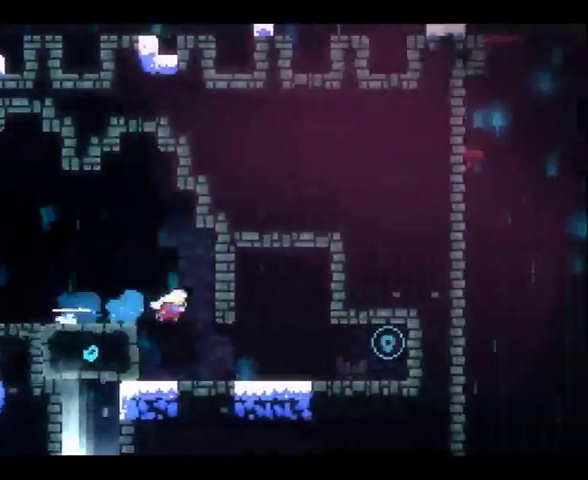
{"buttons": [], "left_stick": "right", "right_stick": "center", "events": [[300, "X", "down"], [433, "X", "up"]]}
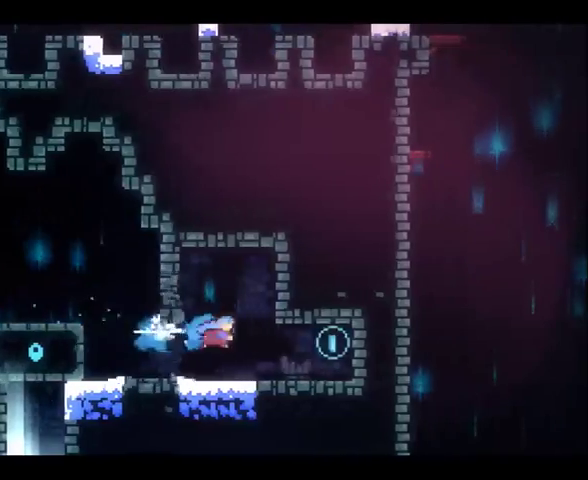
{"buttons": [], "left_stick": "left", "right_stick": "center", "events": [[367, "left_stick", "left"]]}
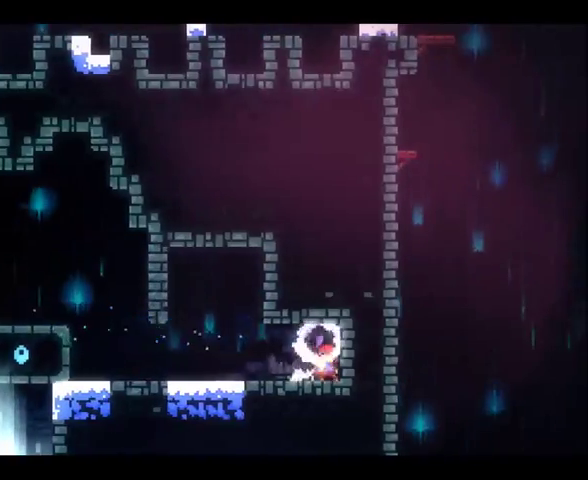
{"buttons": ["A"], "left_stick": "up-right", "right_stick": "center", "events": [[300, "left_stick", "center"], [367, "A", "down"], [433, "left_stick", "up-right"]]}
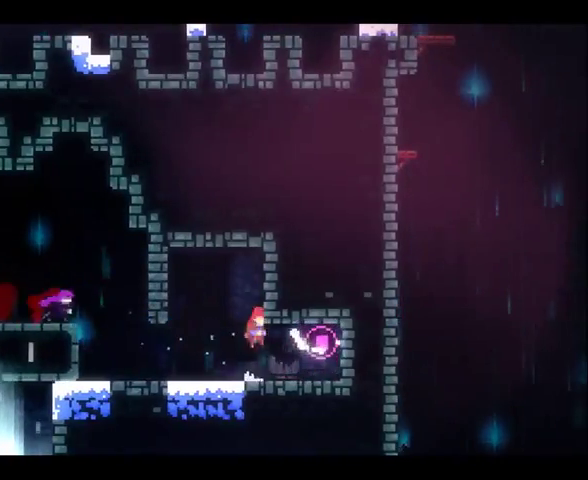
{"buttons": ["R2"], "left_stick": "right", "right_stick": "center", "events": [[67, "R2", "down"], [200, "A", "up"], [300, "left_stick", "up-left"], [400, "left_stick", "right"]]}
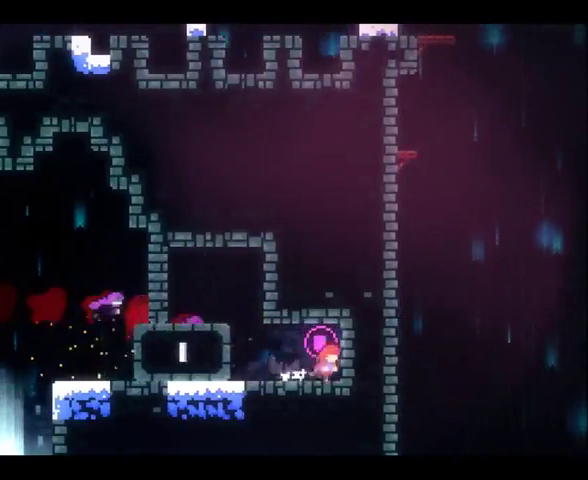
{"buttons": ["R2"], "left_stick": "up-left", "right_stick": "center", "events": [[33, "left_stick", "up-left"], [67, "X", "down"], [233, "X", "up"]]}
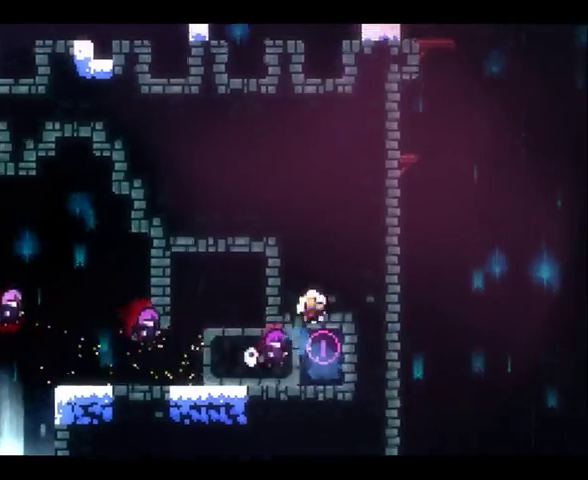
{"buttons": [], "left_stick": "center", "right_stick": "center", "events": [[67, "R2", "up"], [100, "left_stick", "center"]]}
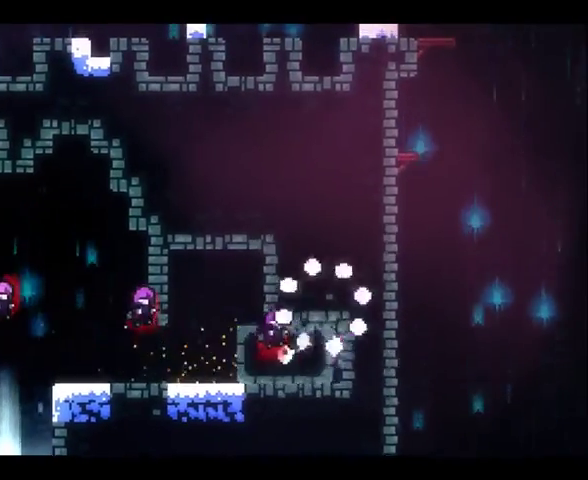
{"buttons": [], "left_stick": "center", "right_stick": "center", "events": []}
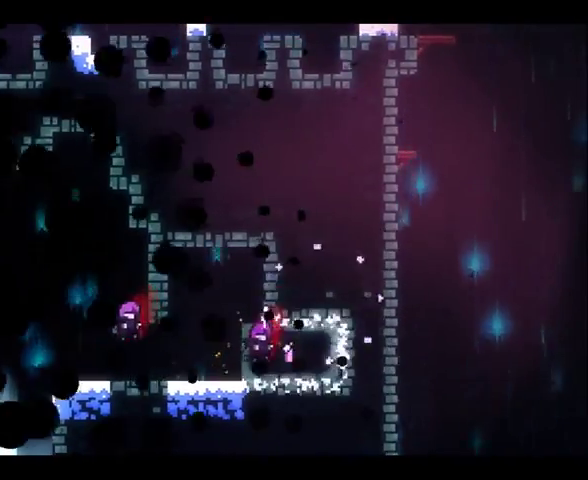
{"buttons": [], "left_stick": "center", "right_stick": "center", "events": []}